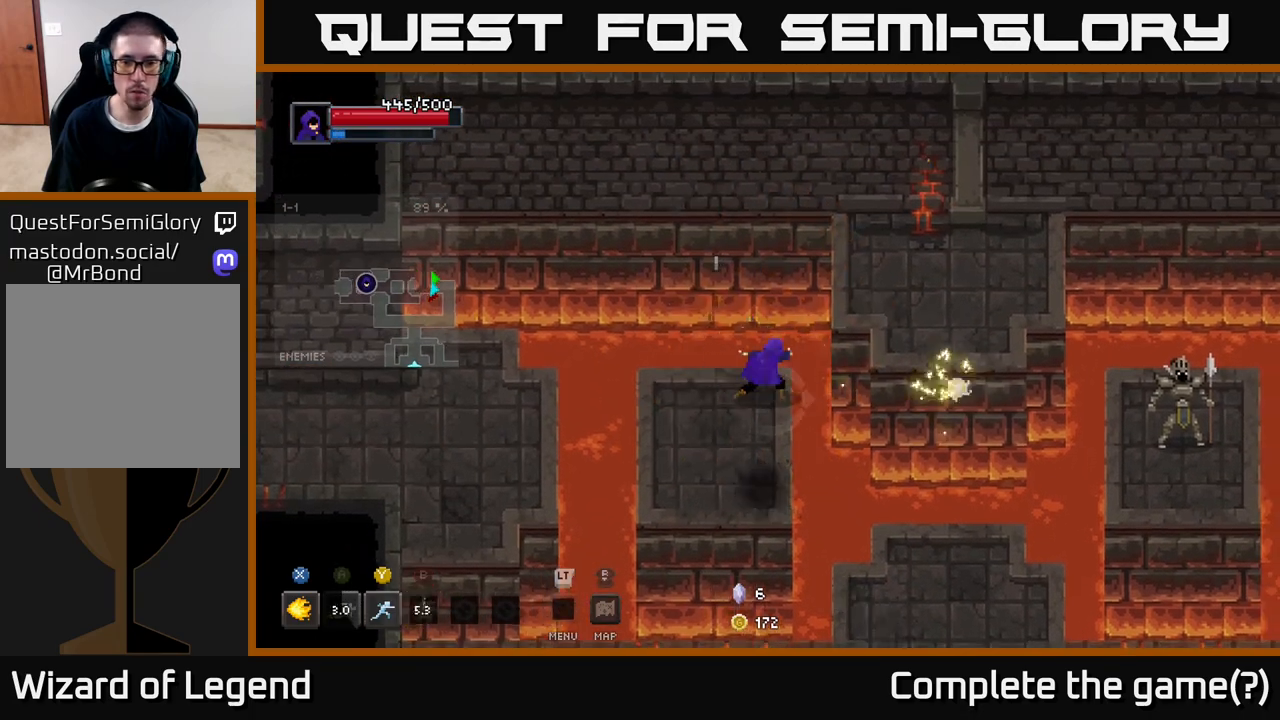
Gameplay with a controller (Xbox layout); each line is a JSON object with the inputs held at the frame after it. "events" lists button and stick changes between this image and that frame as [ms after this image, input, new state], when the widget could be followed in between.
{"buttons": [], "left_stick": "down-right", "right_stick": "center", "events": [[283, "left_stick", "left"], [483, "left_stick", "down-right"]]}
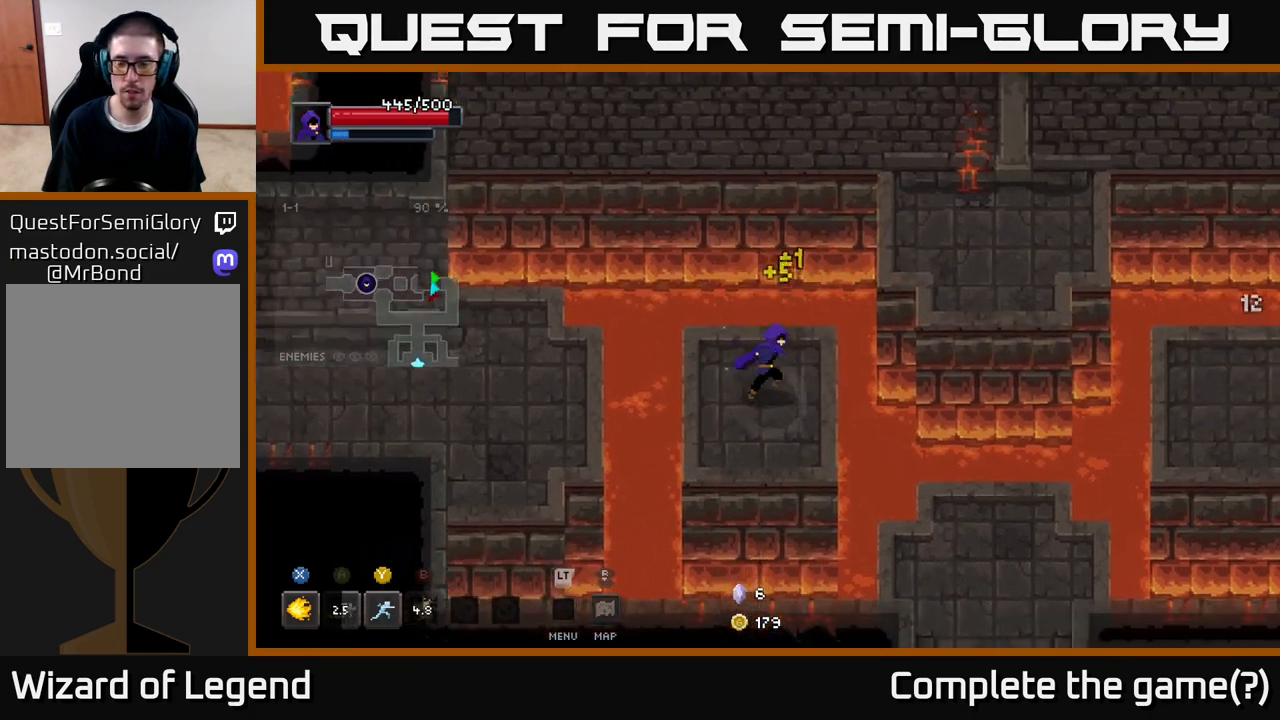
{"buttons": [], "left_stick": "left", "right_stick": "center", "events": [[100, "left_stick", "center"], [400, "left_stick", "left"]]}
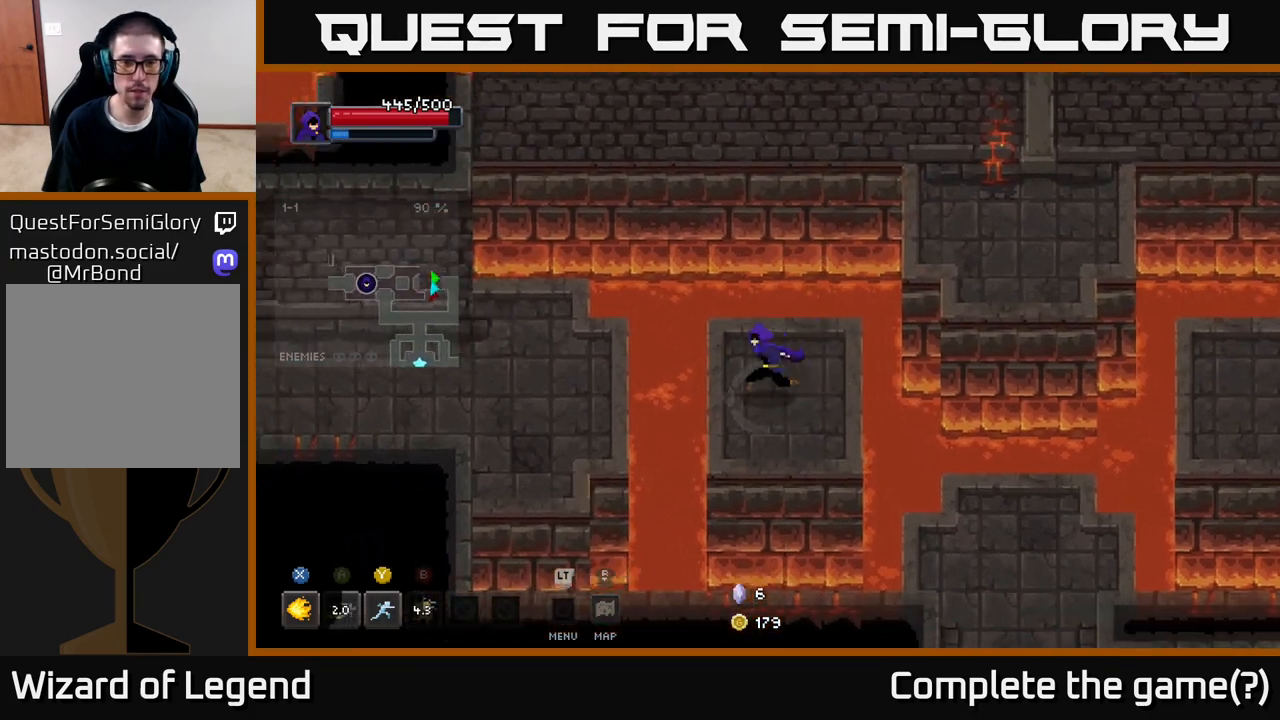
{"buttons": [], "left_stick": "left", "right_stick": "center", "events": [[150, "A", "down"], [283, "A", "up"]]}
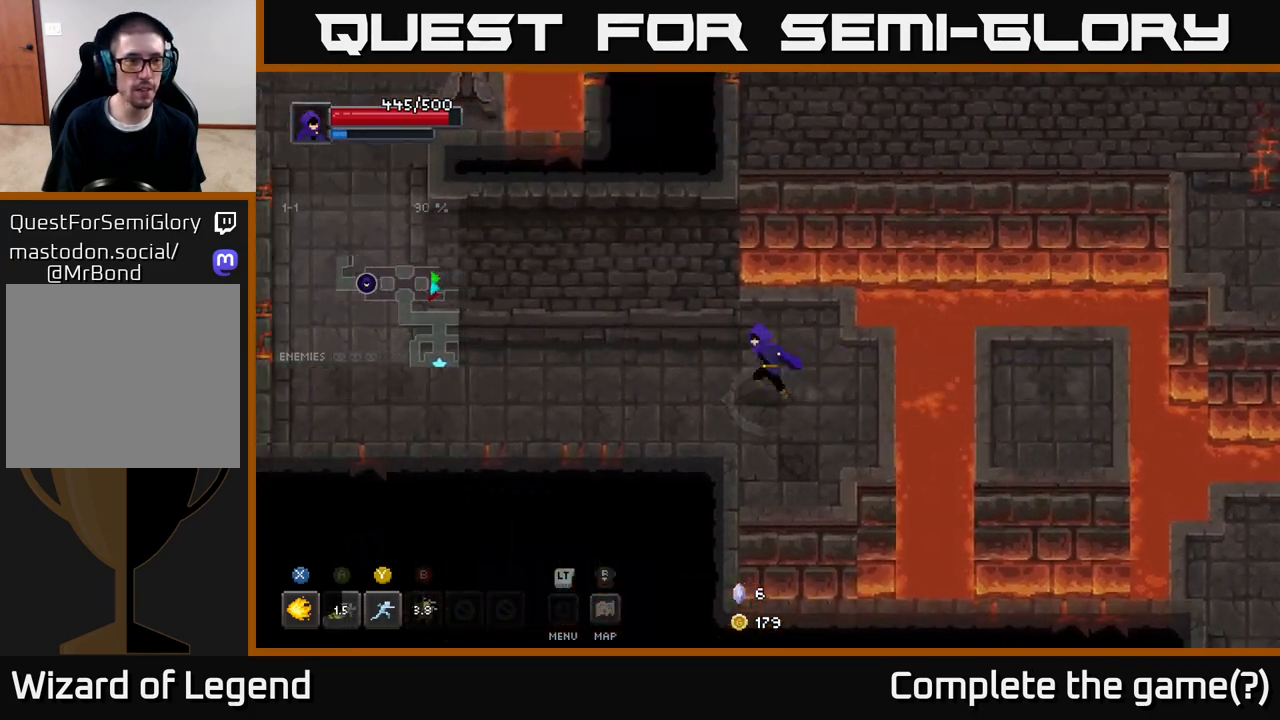
{"buttons": [], "left_stick": "left", "right_stick": "center", "events": []}
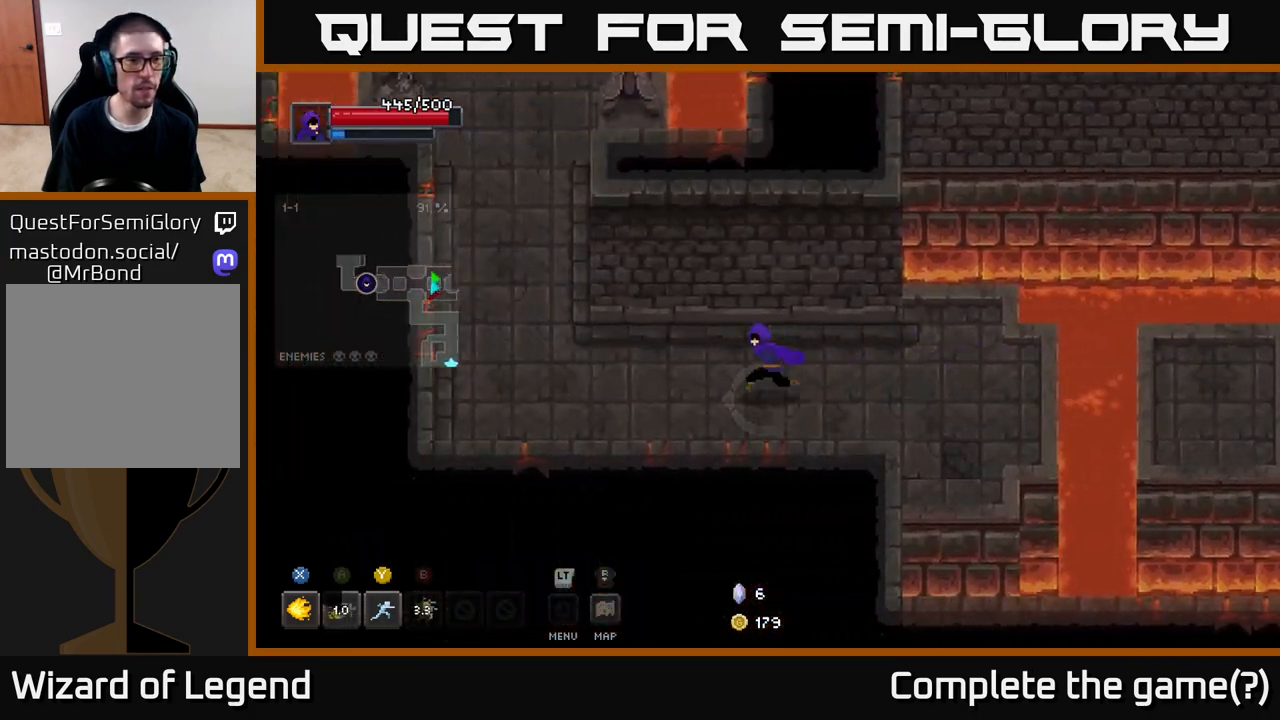
{"buttons": [], "left_stick": "left", "right_stick": "center", "events": []}
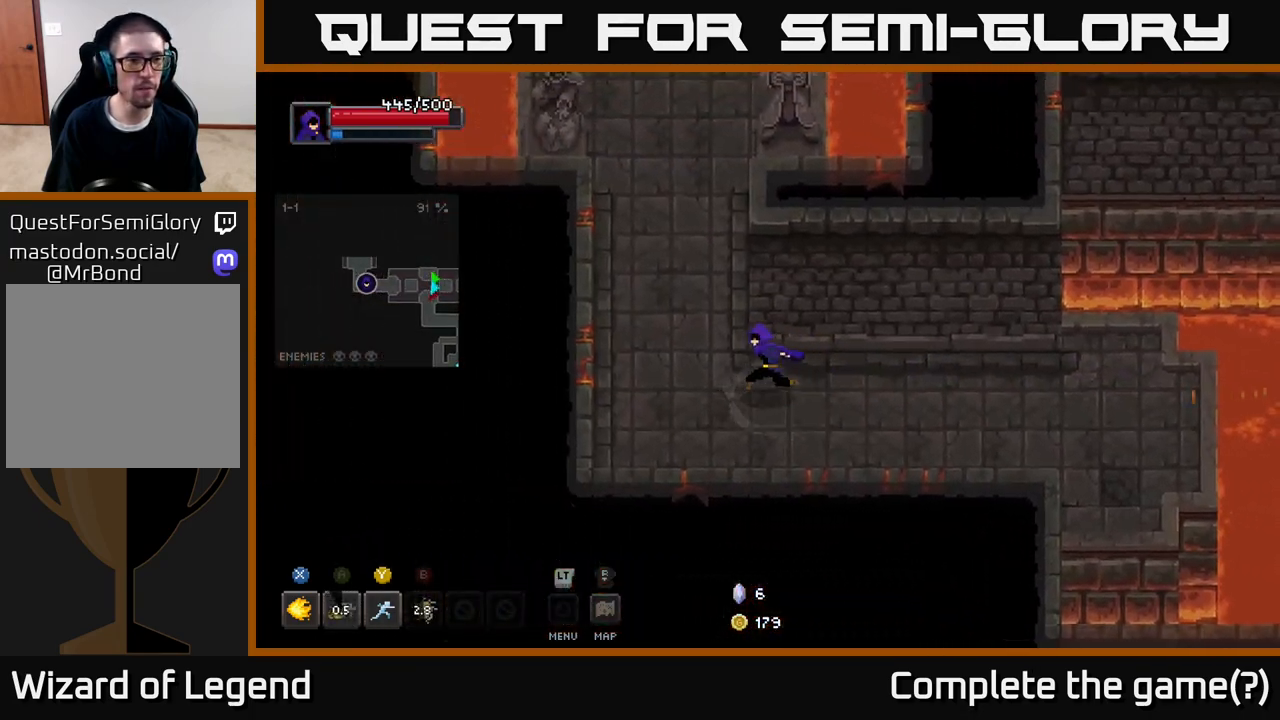
{"buttons": [], "left_stick": "up", "right_stick": "center", "events": [[133, "left_stick", "up-left"], [350, "left_stick", "up"]]}
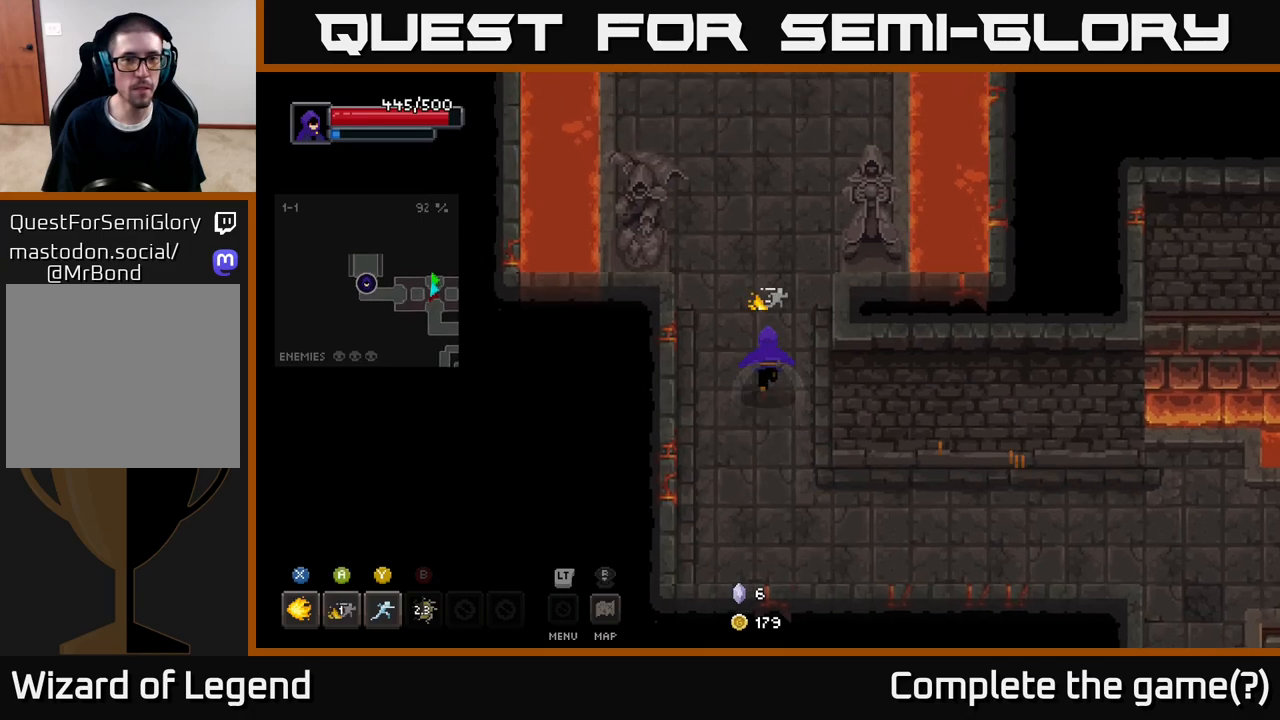
{"buttons": [], "left_stick": "up", "right_stick": "center", "events": []}
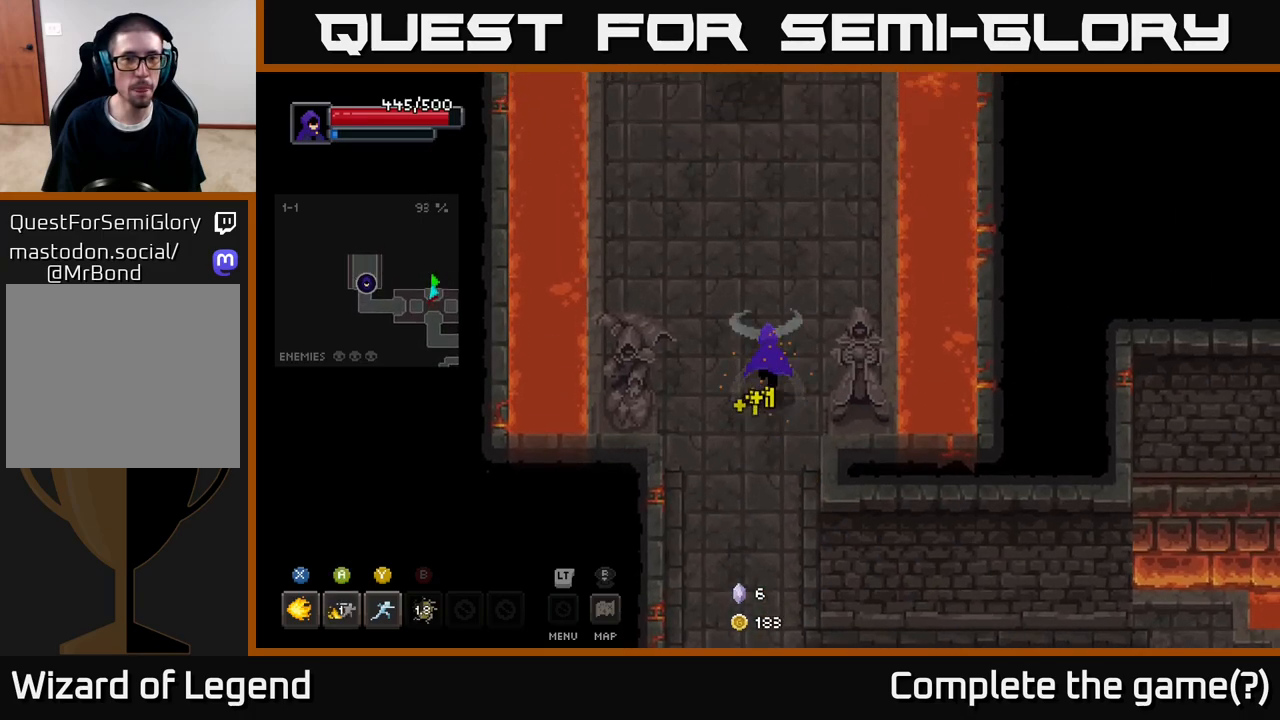
{"buttons": [], "left_stick": "up", "right_stick": "center", "events": []}
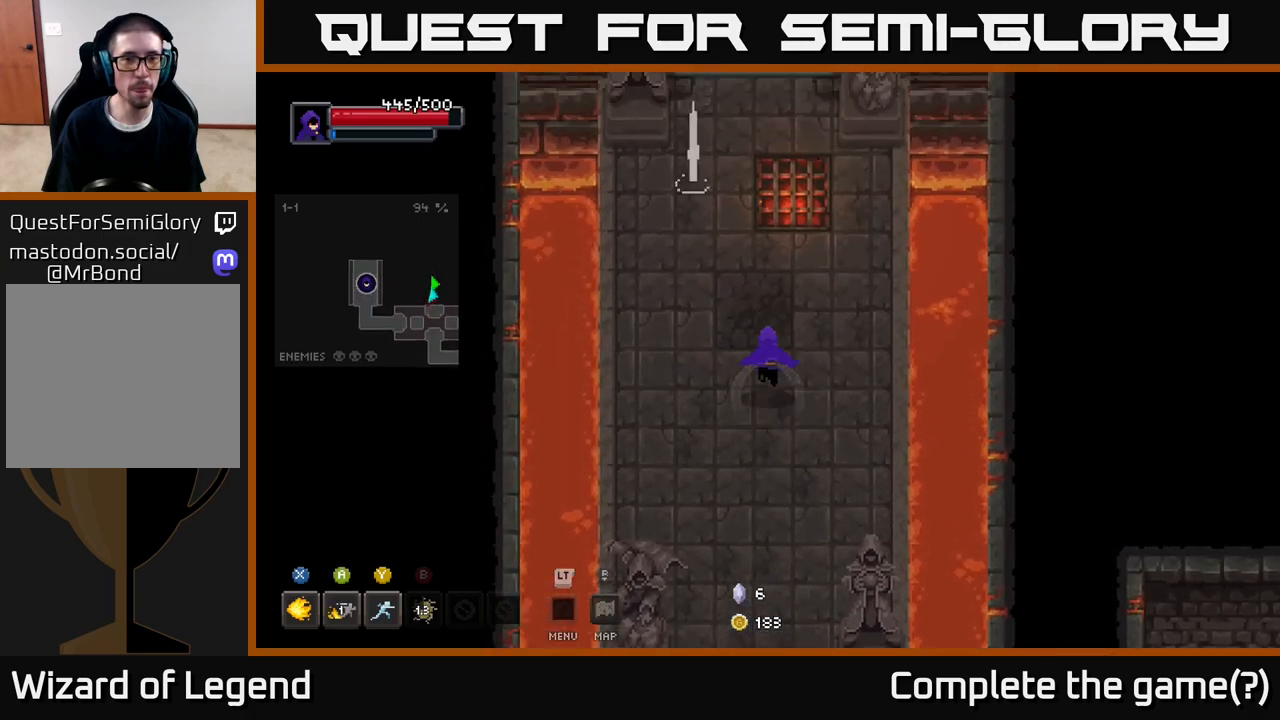
{"buttons": [], "left_stick": "up-right", "right_stick": "center", "events": [[333, "left_stick", "up-right"]]}
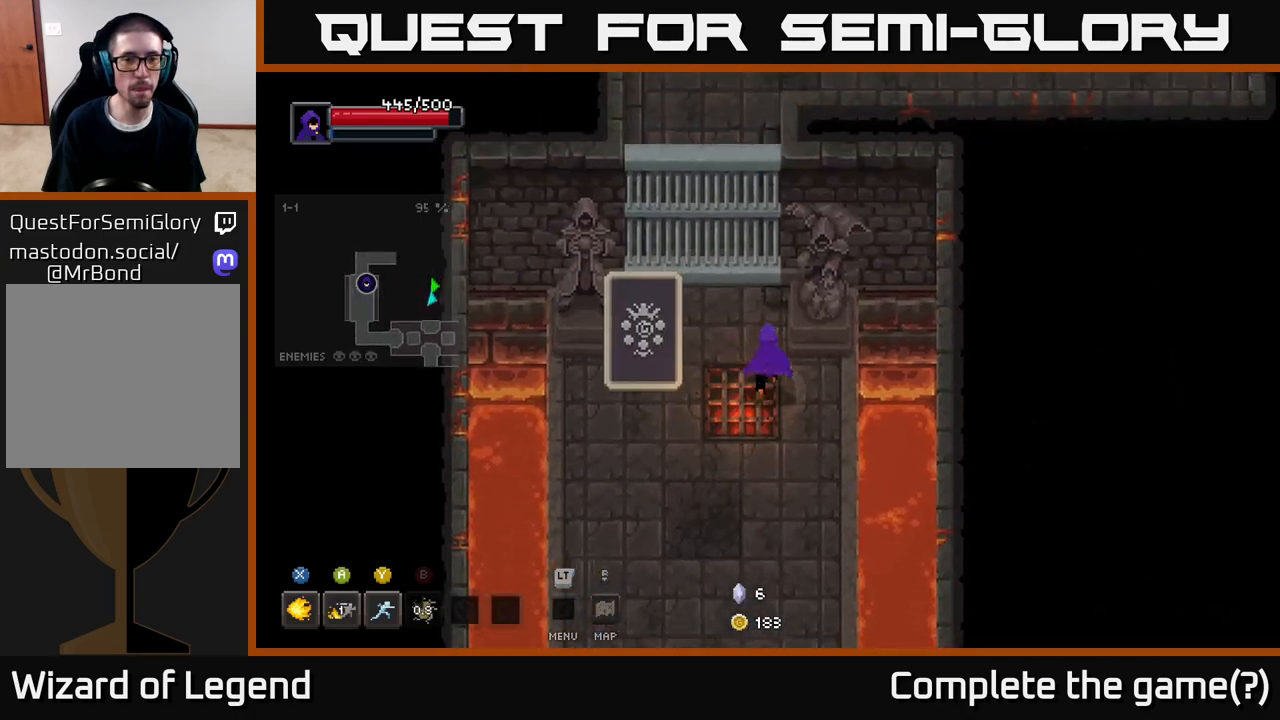
{"buttons": ["X"], "left_stick": "left", "right_stick": "center", "events": [[83, "left_stick", "up-left"], [183, "left_stick", "down-left"], [200, "X", "down"], [417, "left_stick", "left"]]}
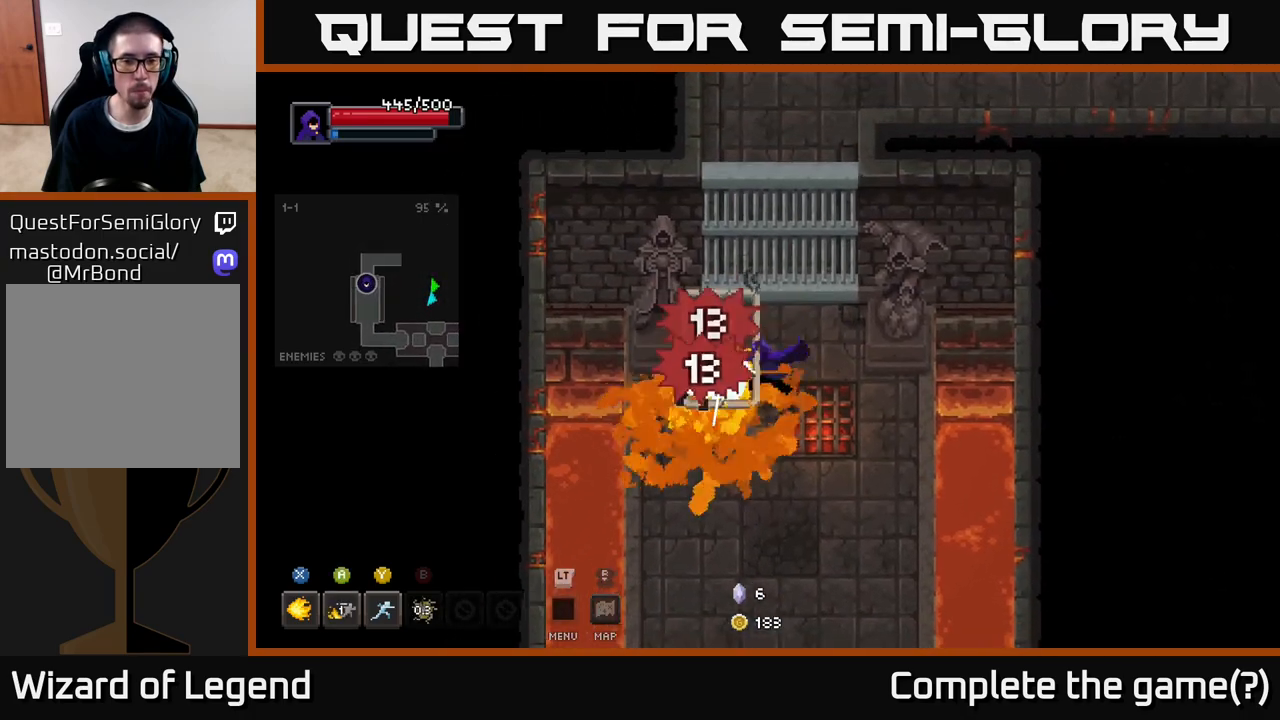
{"buttons": ["X"], "left_stick": "center", "right_stick": "center", "events": [[217, "left_stick", "center"]]}
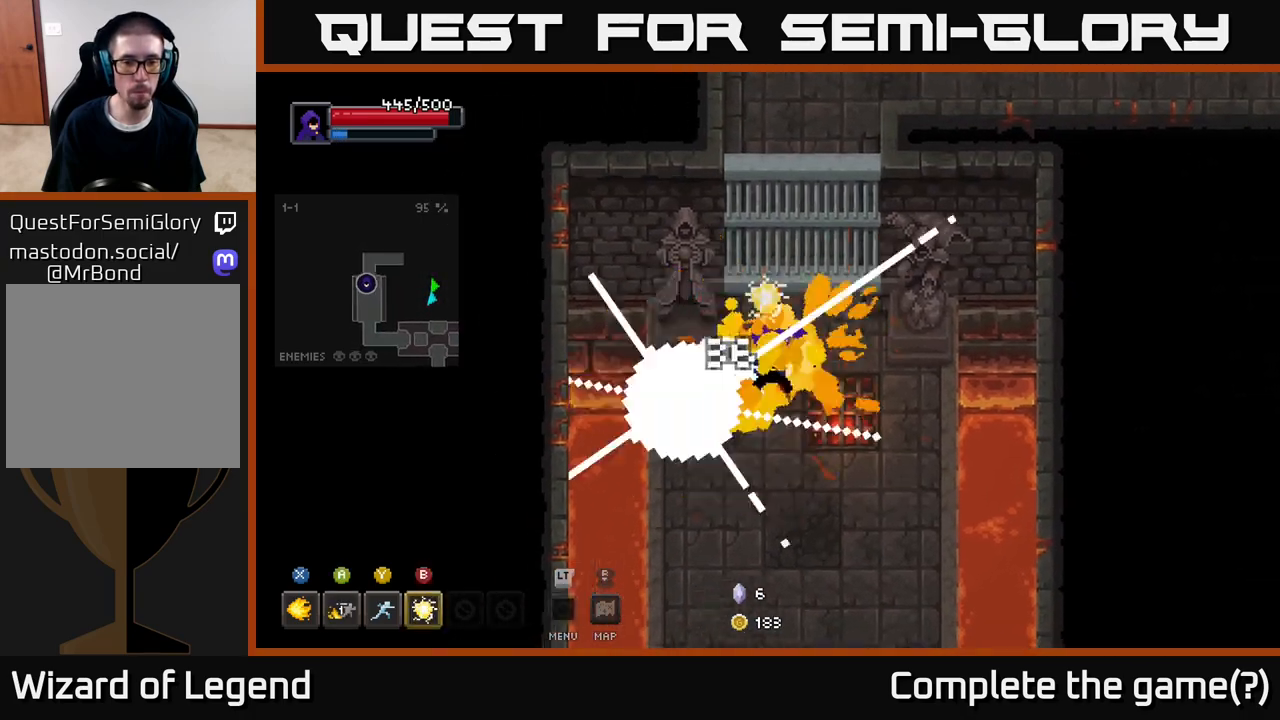
{"buttons": [], "left_stick": "down-right", "right_stick": "center", "events": [[83, "X", "up"], [133, "left_stick", "down"], [317, "left_stick", "down-right"]]}
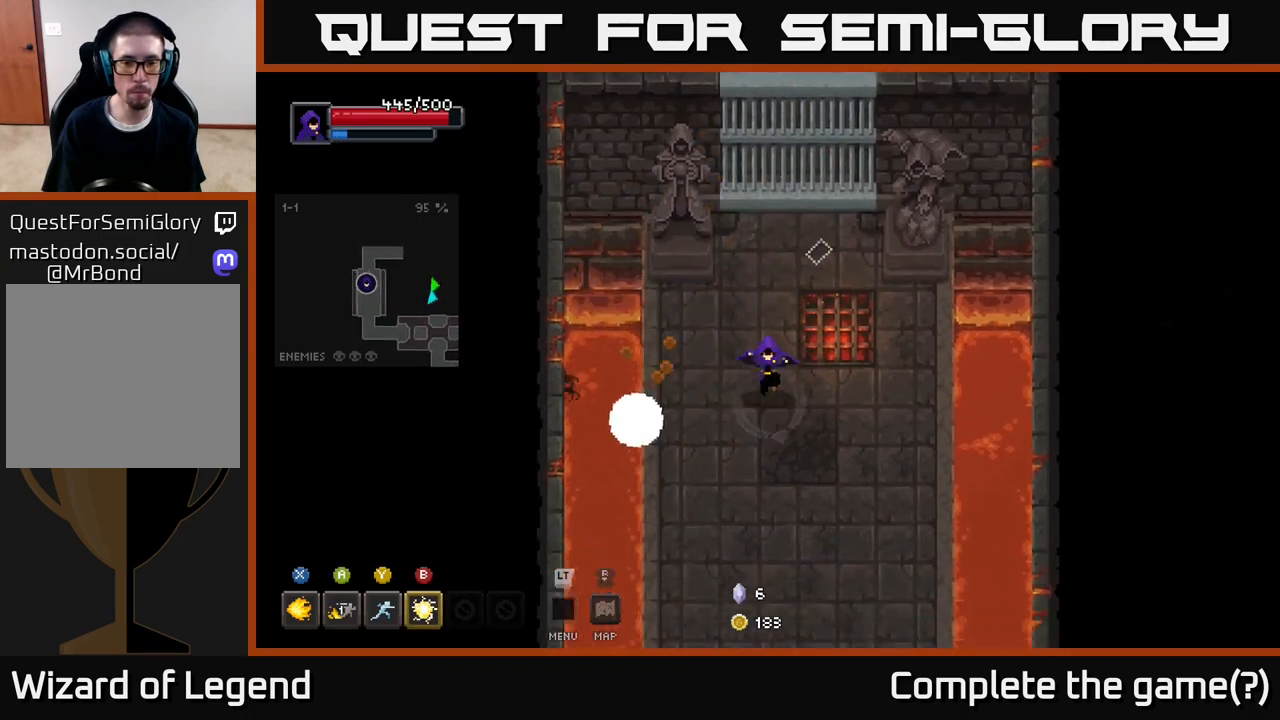
{"buttons": [], "left_stick": "down", "right_stick": "center", "events": [[17, "left_stick", "down"]]}
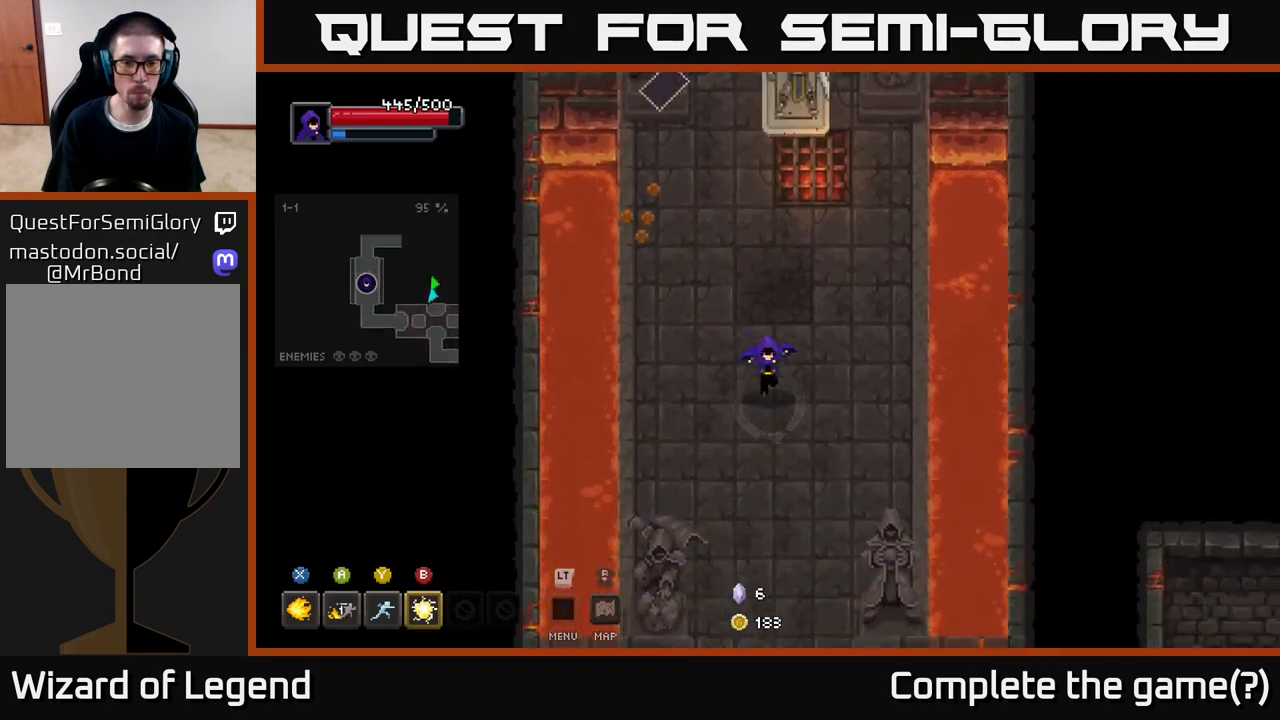
{"buttons": [], "left_stick": "up", "right_stick": "center", "events": [[167, "left_stick", "right"], [233, "left_stick", "up"]]}
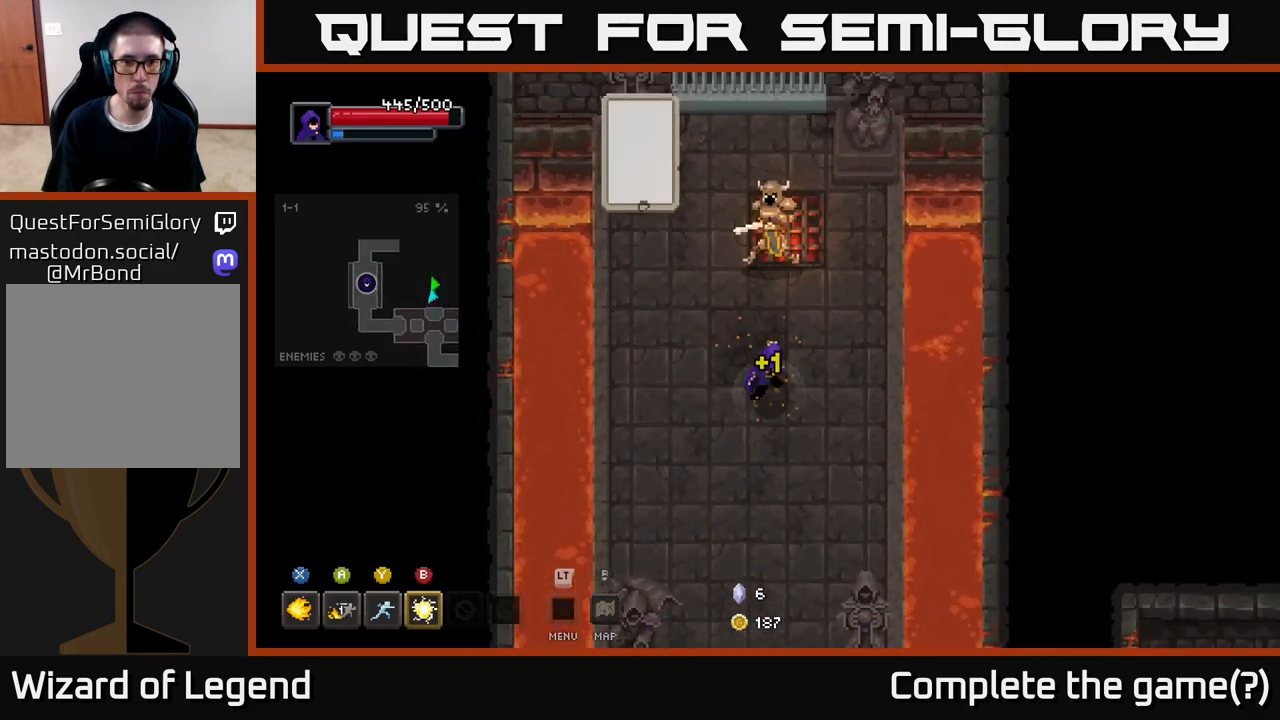
{"buttons": ["X"], "left_stick": "up", "right_stick": "center", "events": [[17, "X", "down"]]}
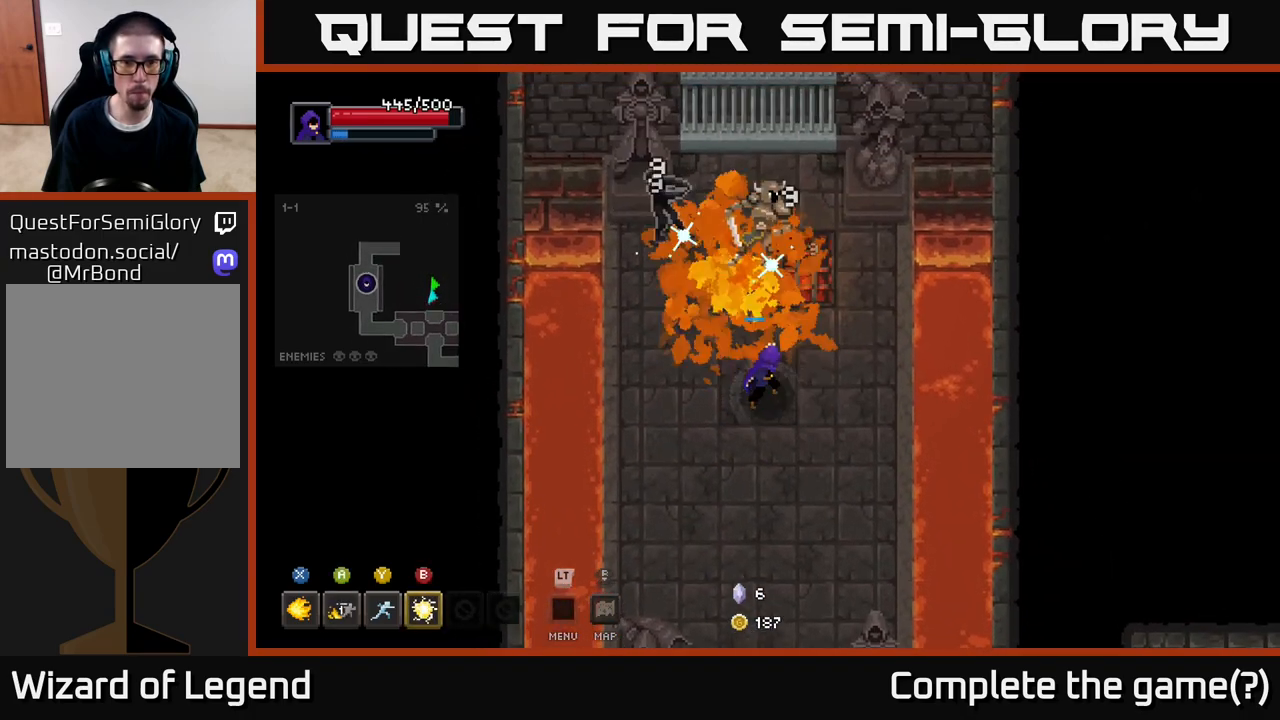
{"buttons": ["Y"], "left_stick": "up", "right_stick": "center", "events": [[333, "left_stick", "center"], [367, "X", "up"], [450, "left_stick", "up"], [483, "Y", "down"]]}
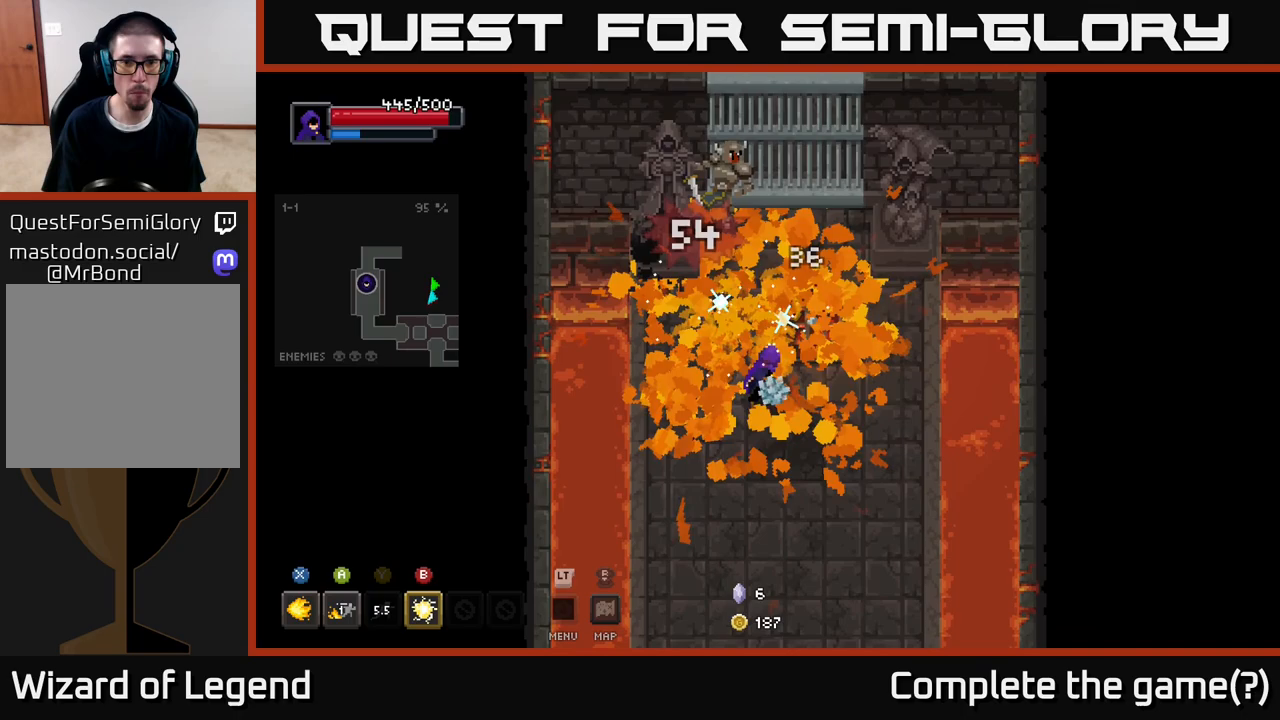
{"buttons": [], "left_stick": "down-right", "right_stick": "center", "events": [[50, "Y", "up"], [283, "left_stick", "center"], [433, "left_stick", "down-right"]]}
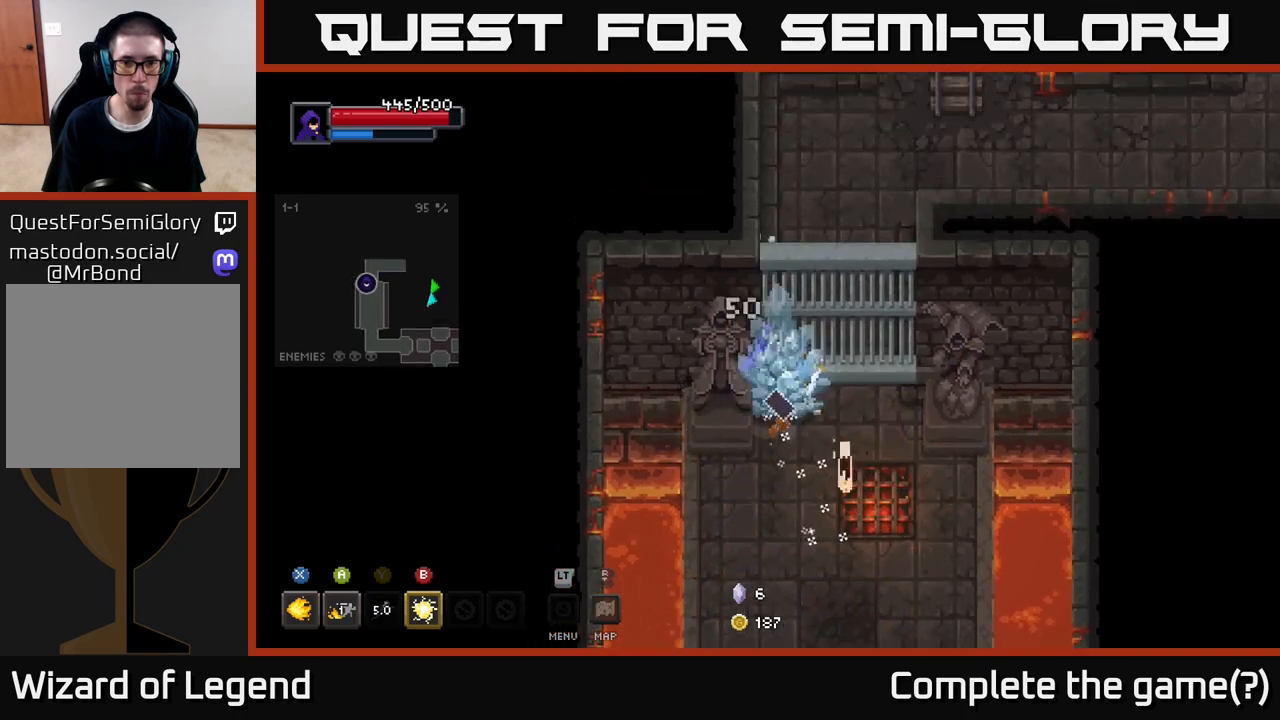
{"buttons": [], "left_stick": "down-right", "right_stick": "center", "events": []}
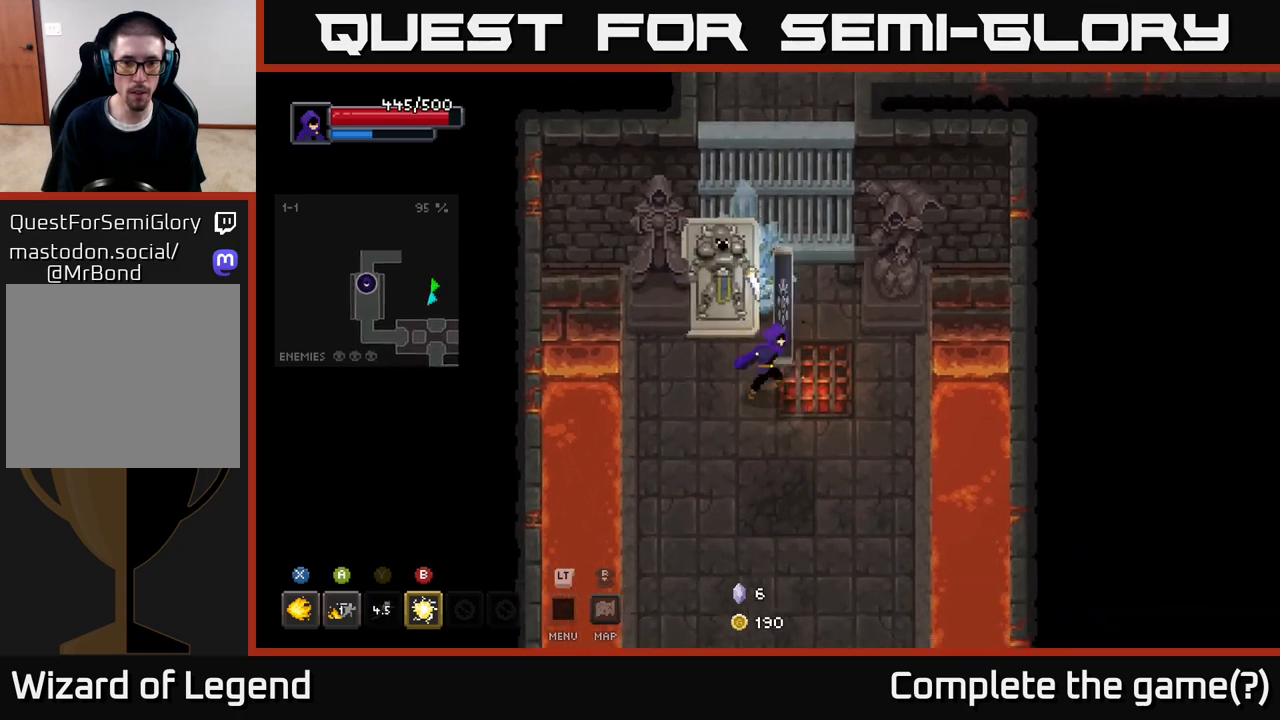
{"buttons": ["X"], "left_stick": "center", "right_stick": "center", "events": [[50, "left_stick", "up"], [67, "X", "down"], [233, "left_stick", "center"]]}
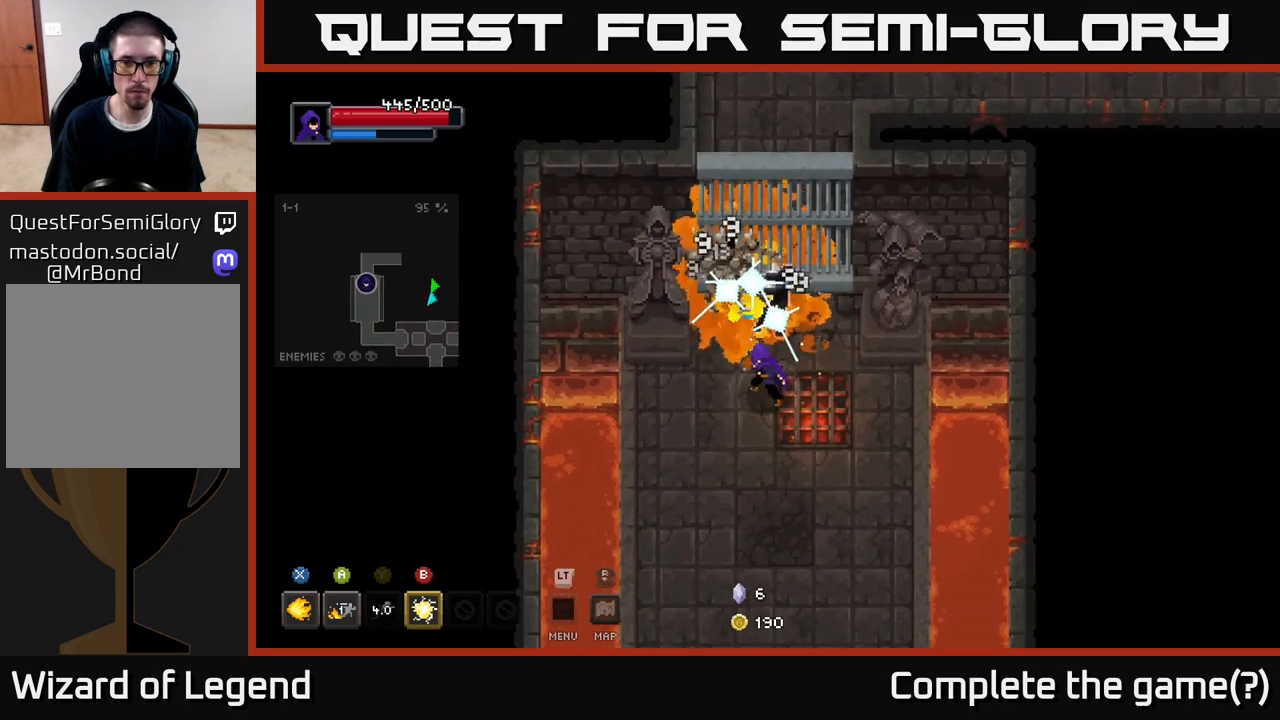
{"buttons": [], "left_stick": "down", "right_stick": "center", "events": [[433, "X", "up"], [433, "left_stick", "down"]]}
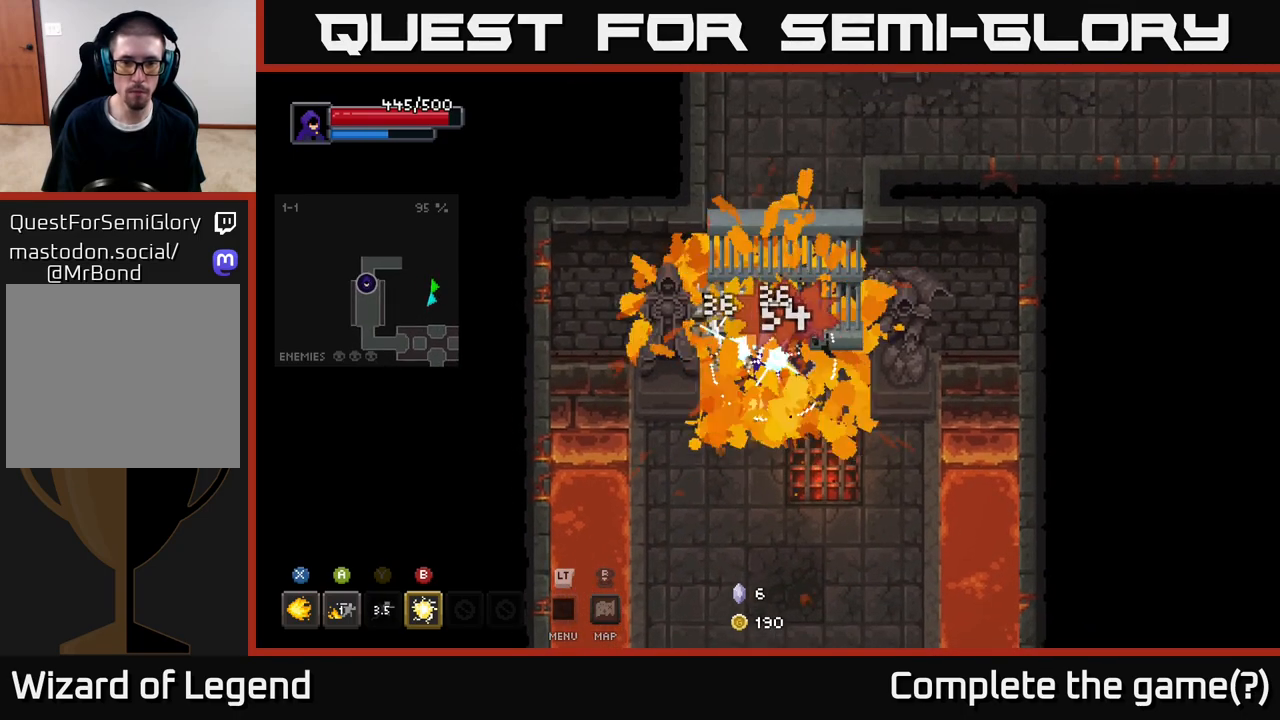
{"buttons": [], "left_stick": "down", "right_stick": "center", "events": []}
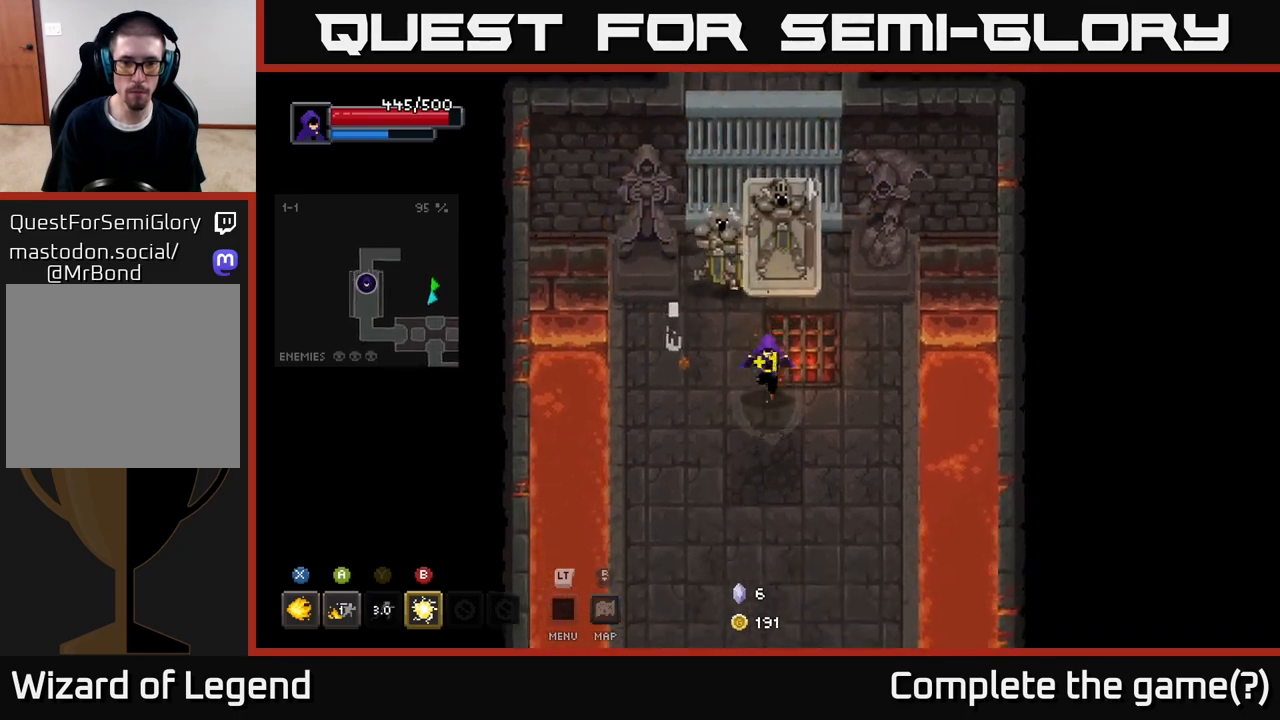
{"buttons": [], "left_stick": "down", "right_stick": "center", "events": []}
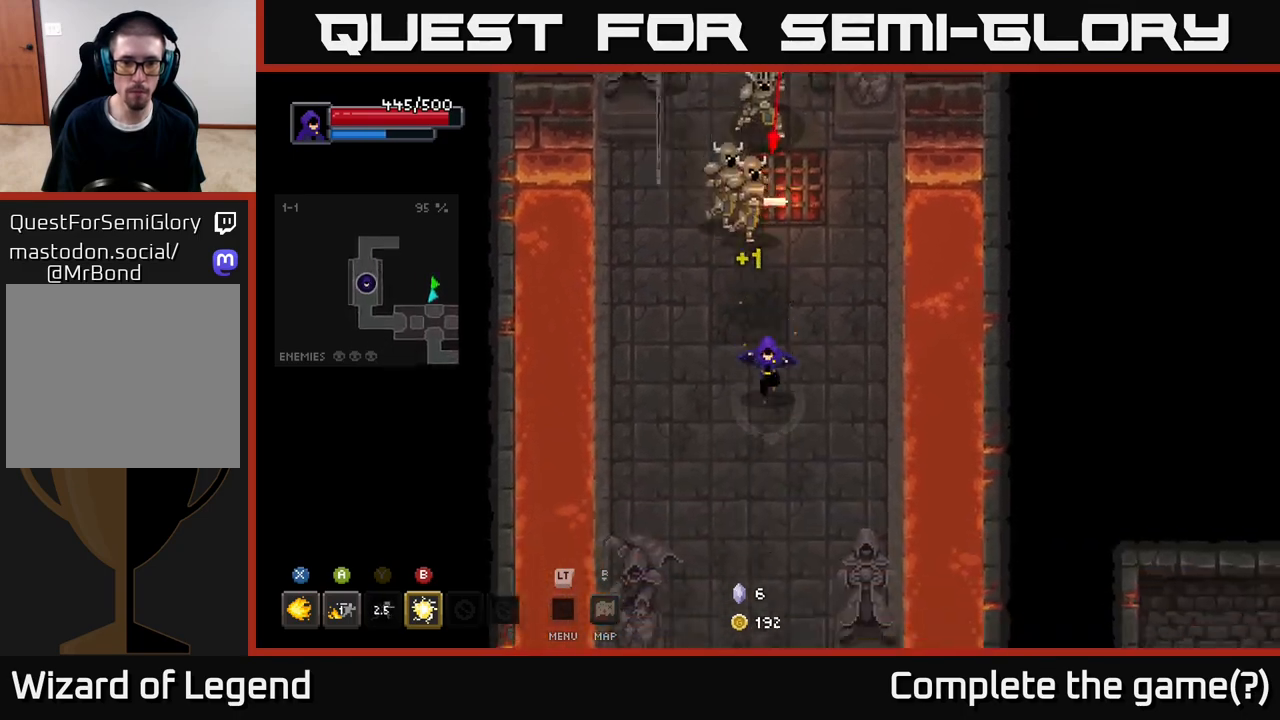
{"buttons": [], "left_stick": "down", "right_stick": "center", "events": []}
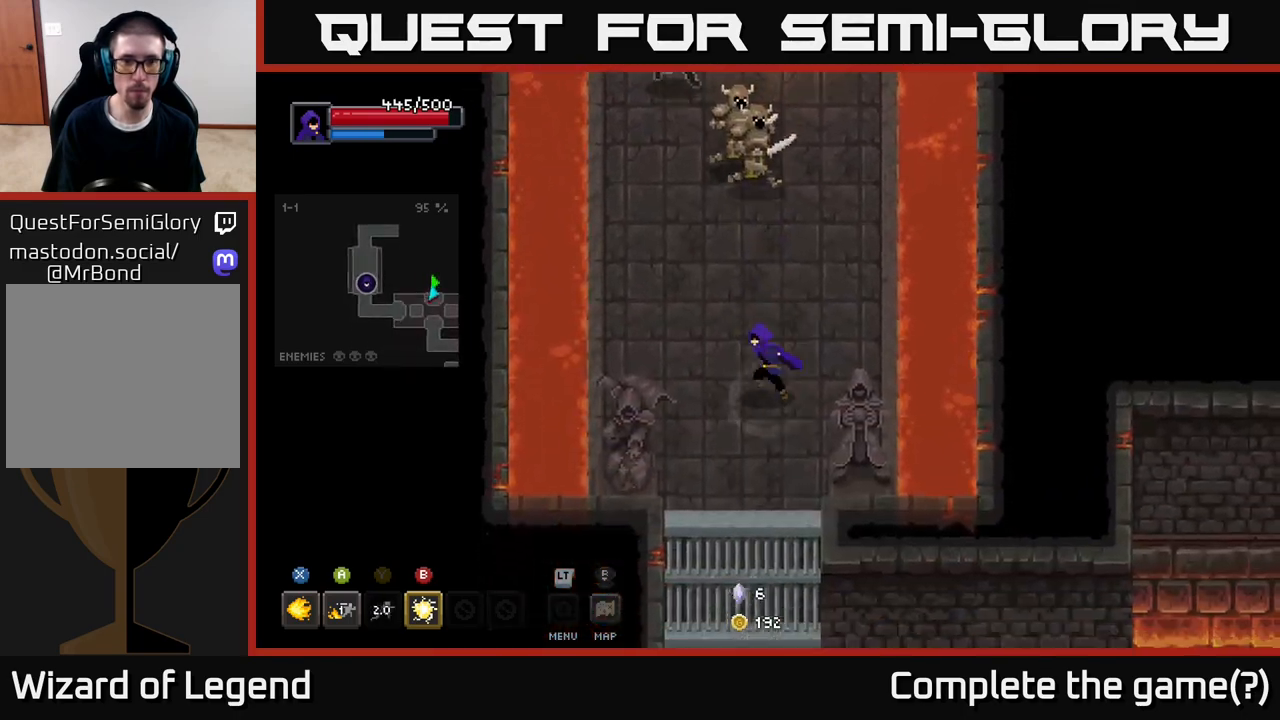
{"buttons": ["X"], "left_stick": "up", "right_stick": "center", "events": [[50, "left_stick", "up"], [117, "B", "down"], [200, "B", "up"], [500, "X", "down"]]}
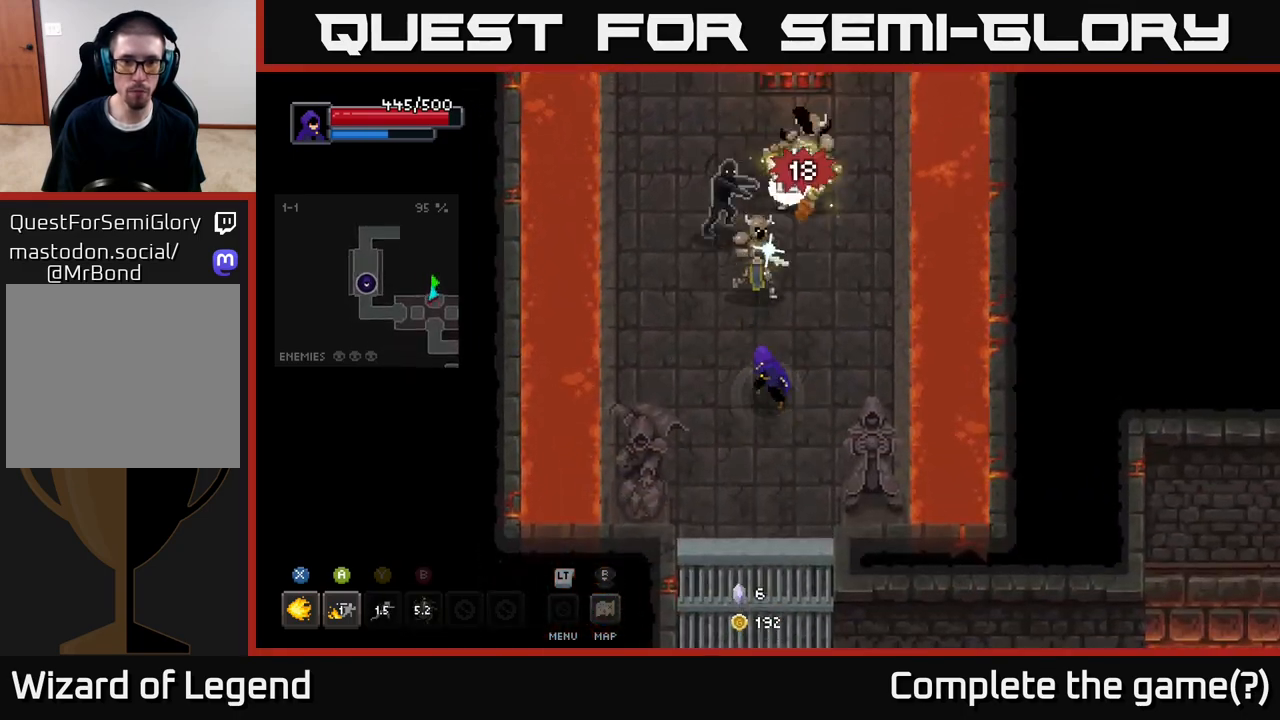
{"buttons": ["X"], "left_stick": "up", "right_stick": "center", "events": []}
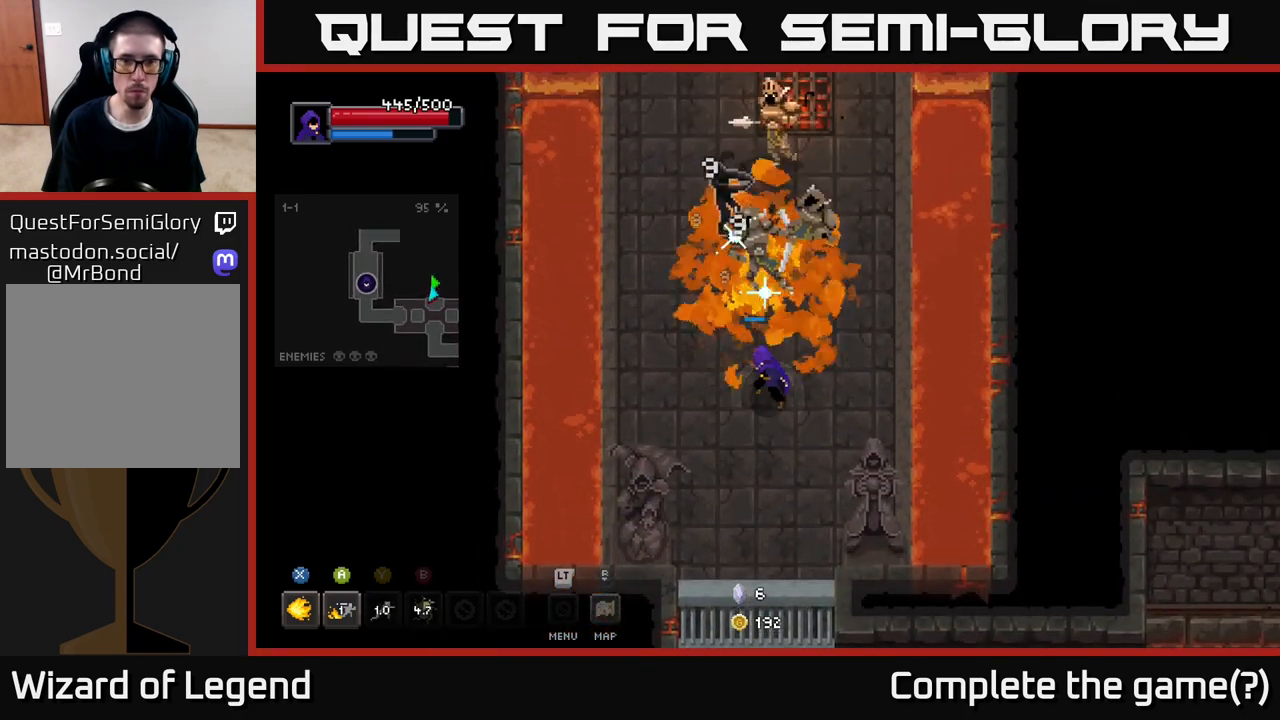
{"buttons": [], "left_stick": "up", "right_stick": "center", "events": [[417, "X", "up"]]}
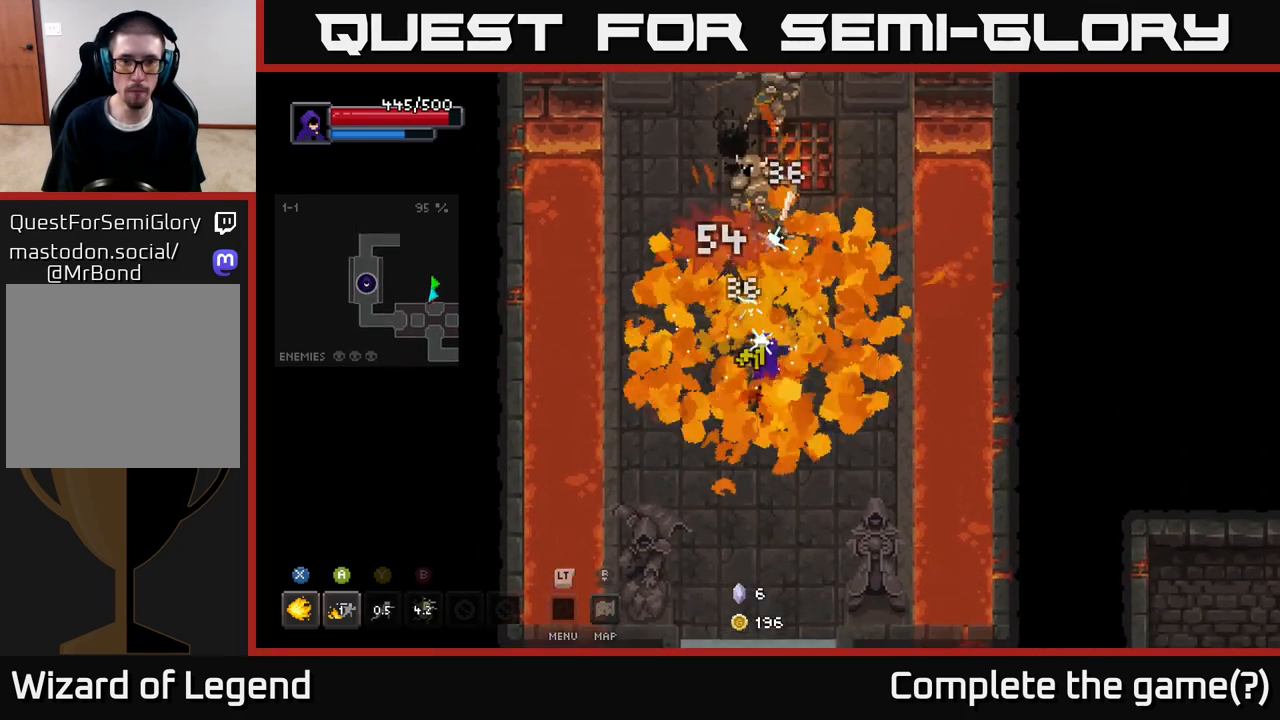
{"buttons": ["X"], "left_stick": "up", "right_stick": "center", "events": [[267, "X", "down"]]}
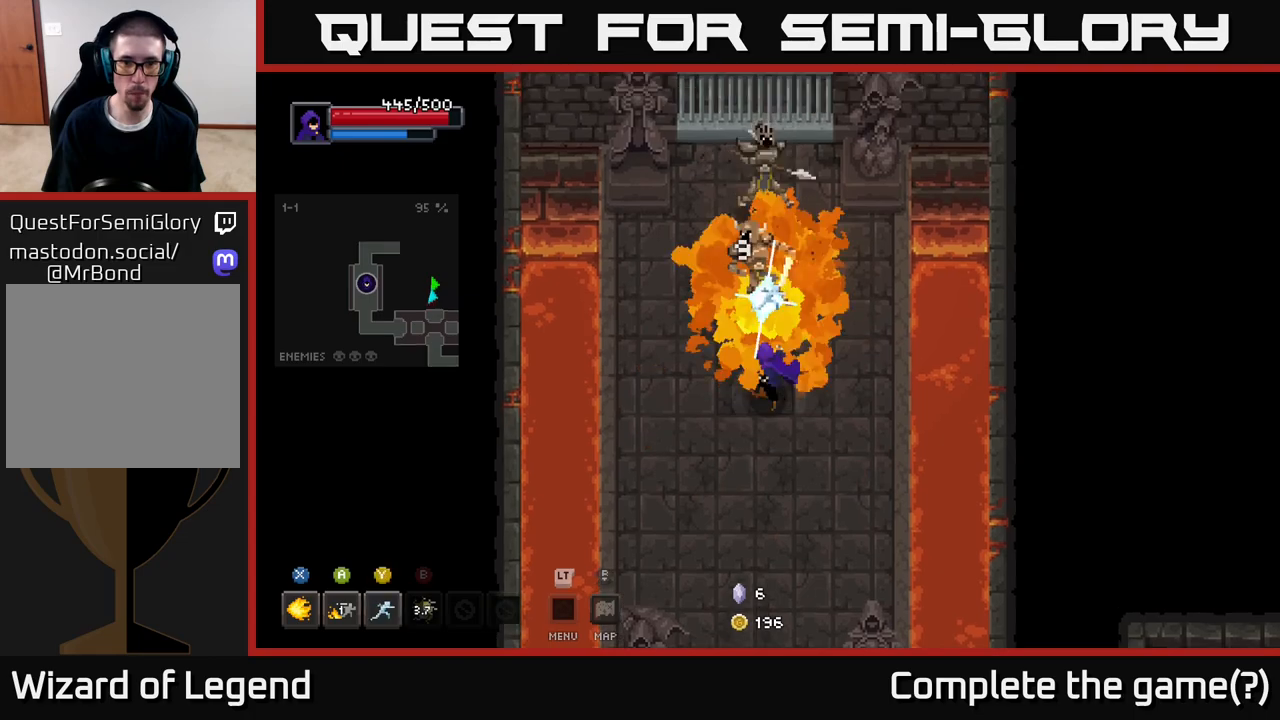
{"buttons": ["X"], "left_stick": "up", "right_stick": "center", "events": []}
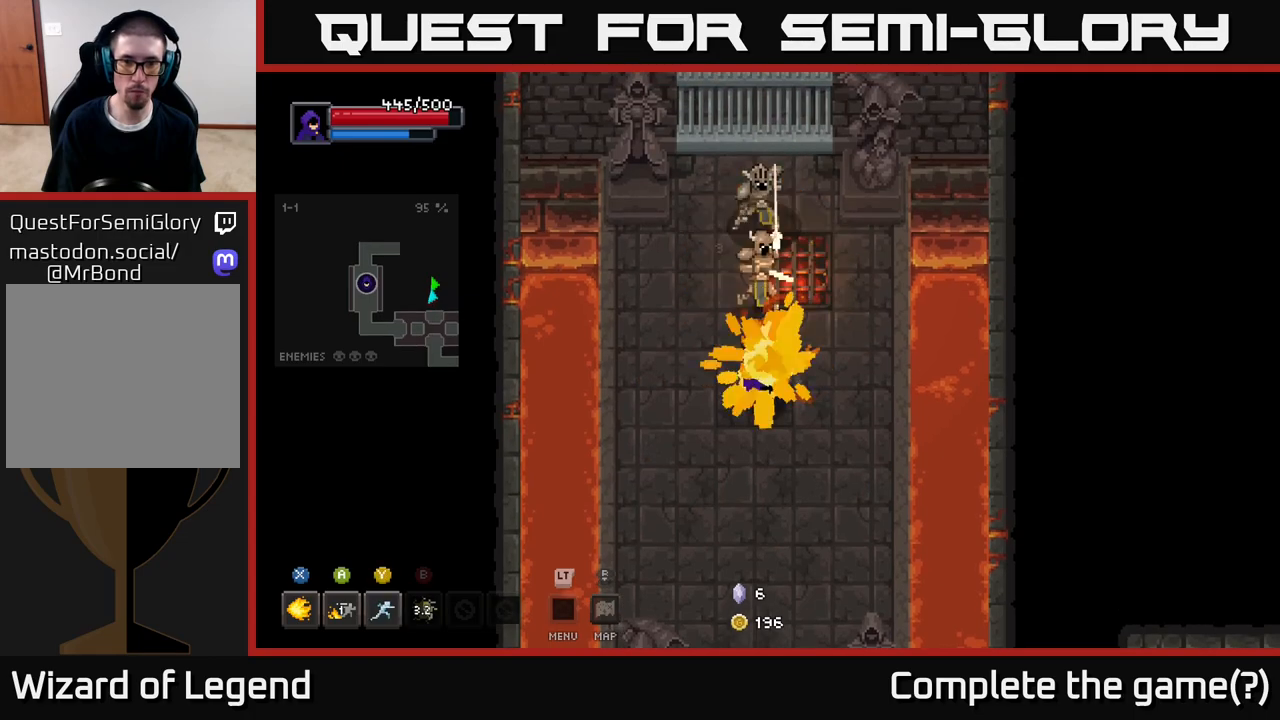
{"buttons": ["X"], "left_stick": "up", "right_stick": "center", "events": [[150, "X", "up"], [467, "X", "down"]]}
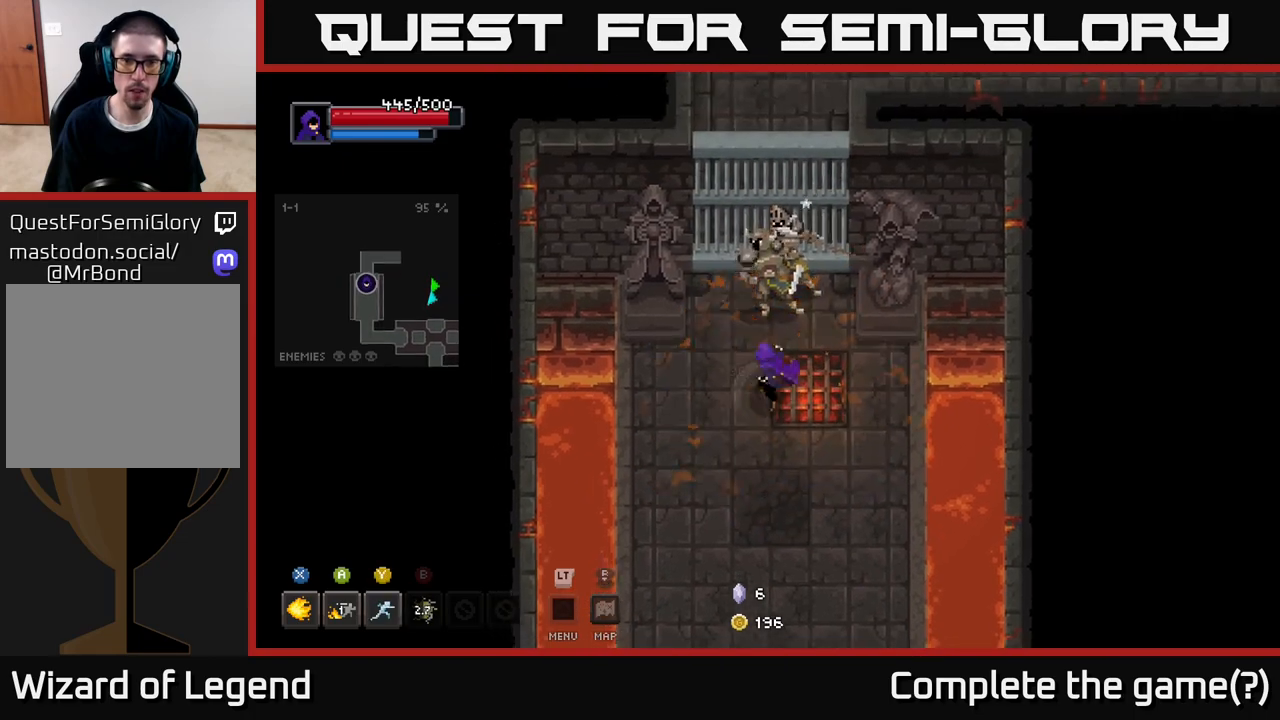
{"buttons": ["X"], "left_stick": "center", "right_stick": "center", "events": [[167, "left_stick", "center"]]}